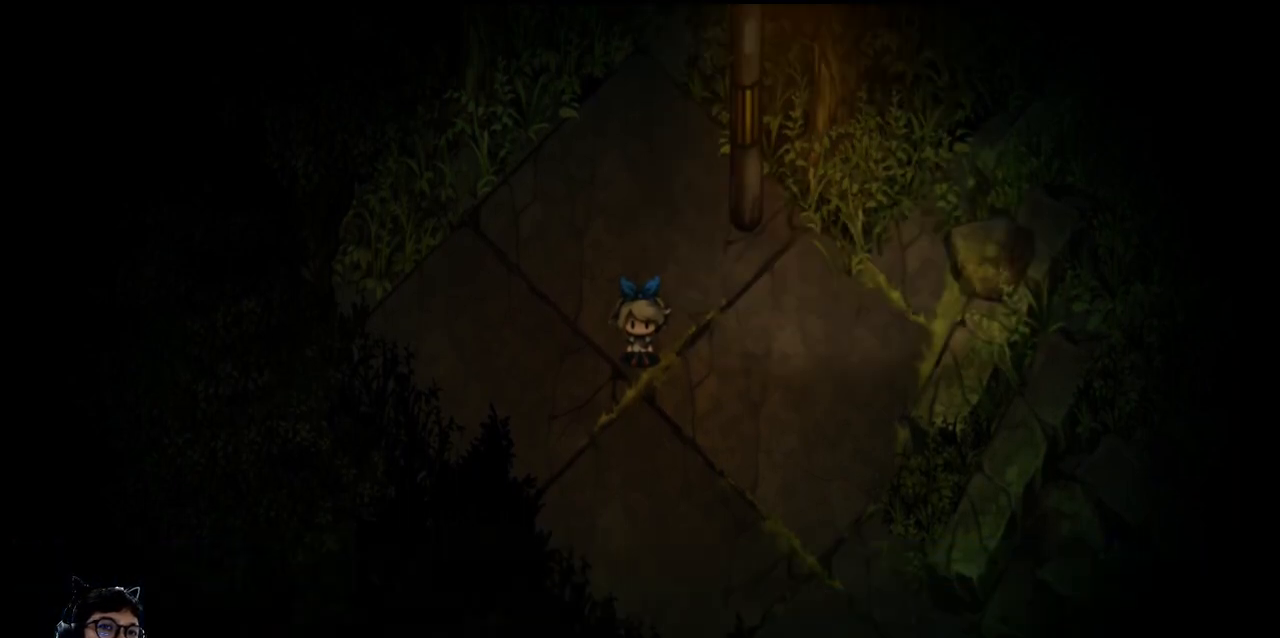
Gameplay with keyboard; each line is a JSON object with the keys held at the frame after it. "events" lists presses ("down") and releases ("up") of "b", "c", "down", "e", "left", "q", "r", "right", "t", "up", "v", "w", "x" and "z" between this image and that frame as [ms after this image, input, new state], when the widget could be followed in between. No other keys are recorded. Mouse input is not recorded.
{"keys": [], "events": []}
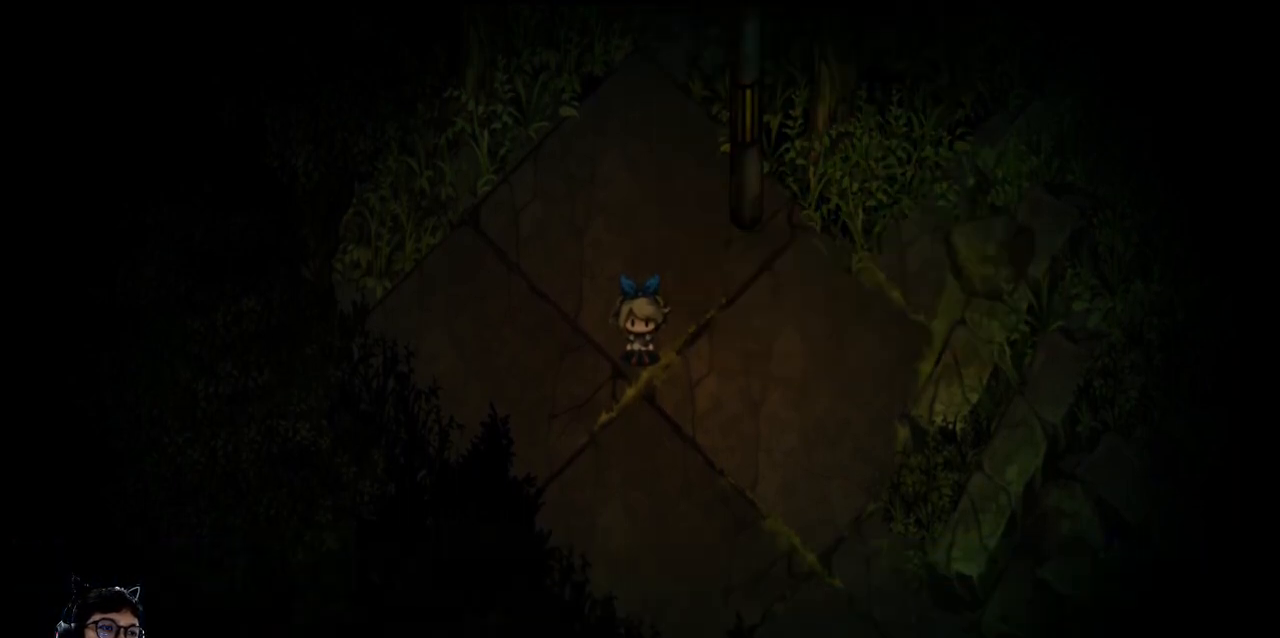
{"keys": [], "events": []}
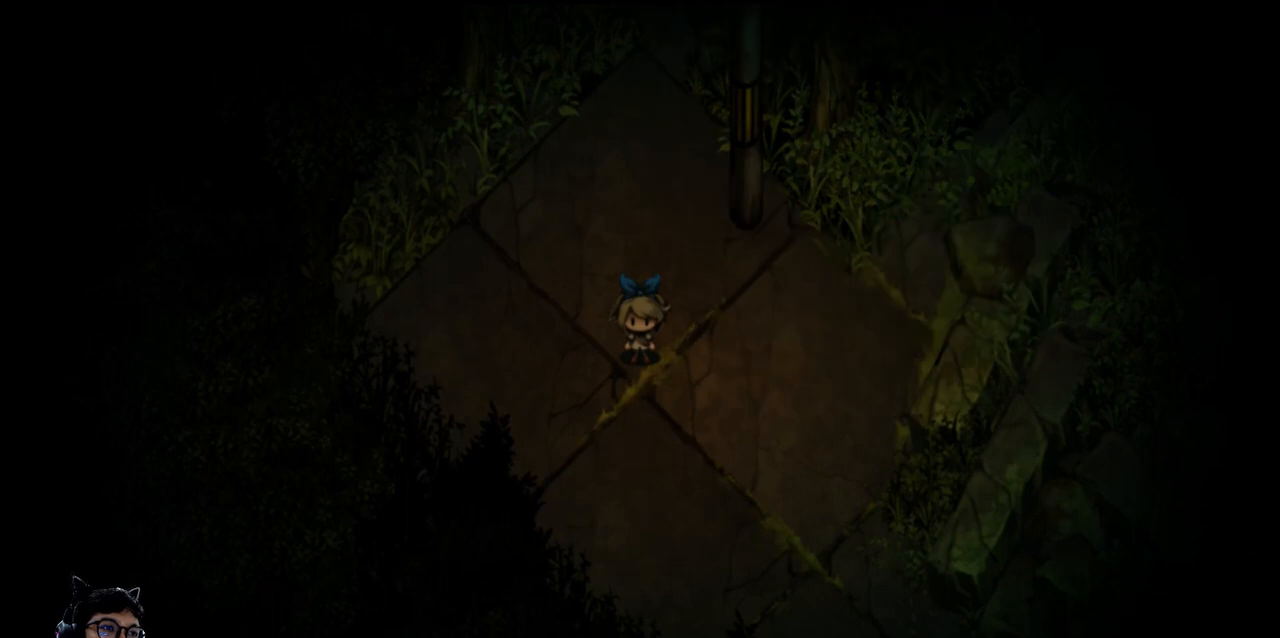
{"keys": [], "events": [[267, "up", "down"], [467, "up", "up"]]}
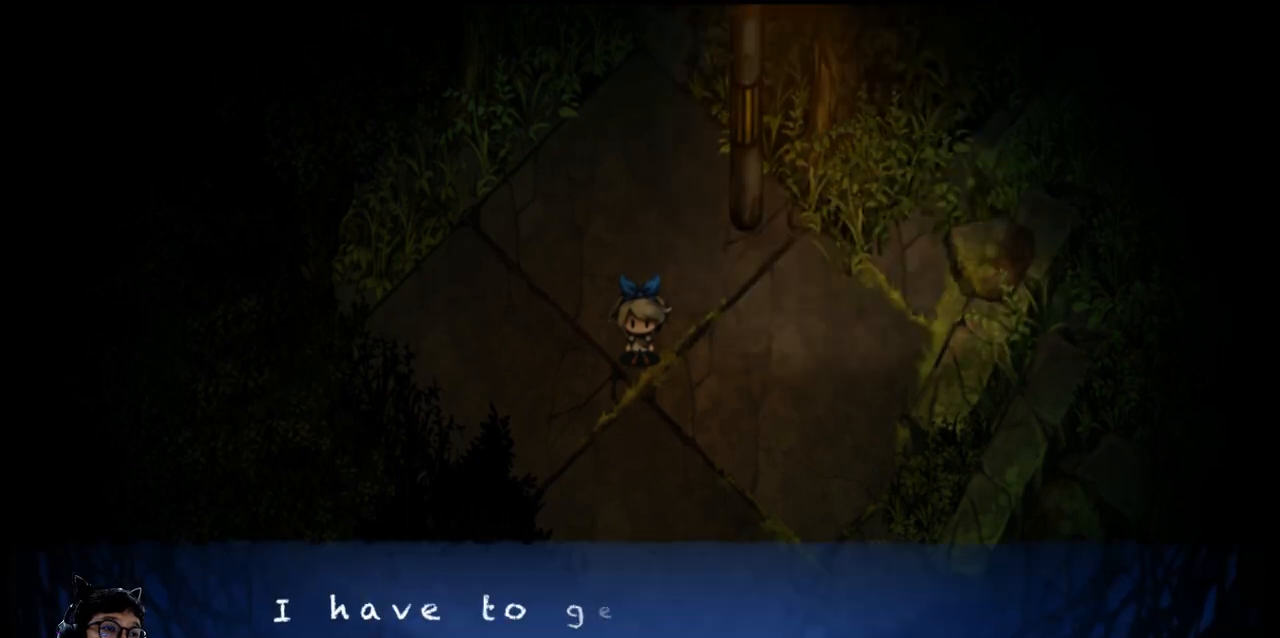
{"keys": [], "events": []}
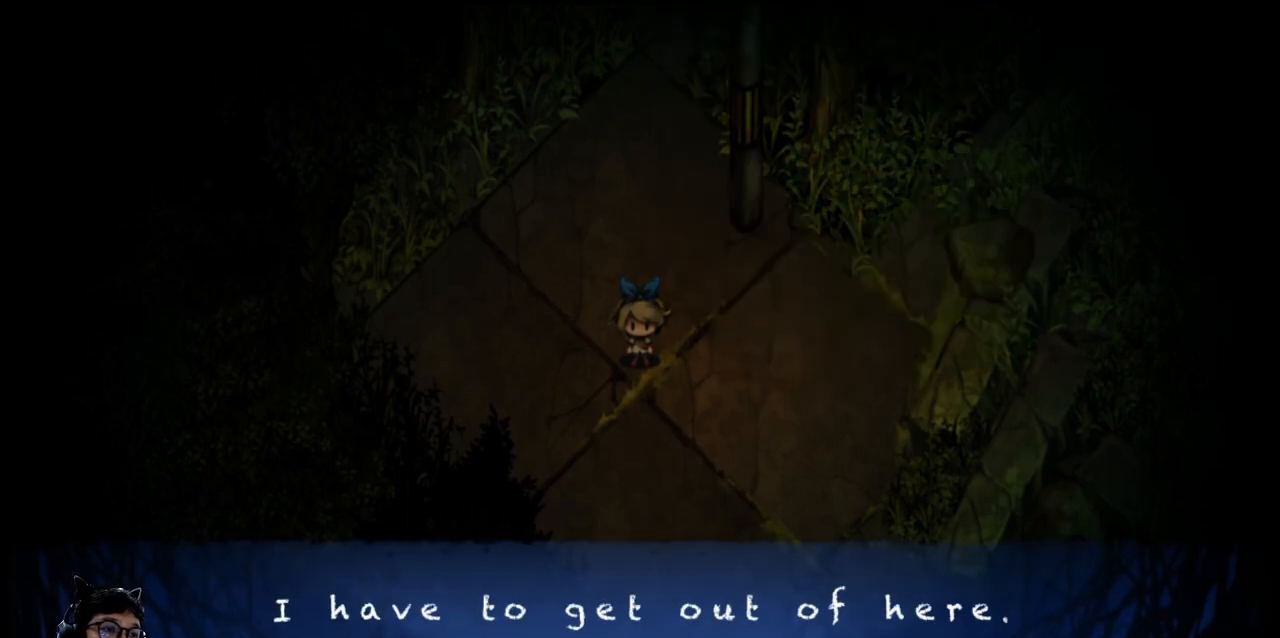
{"keys": [], "events": []}
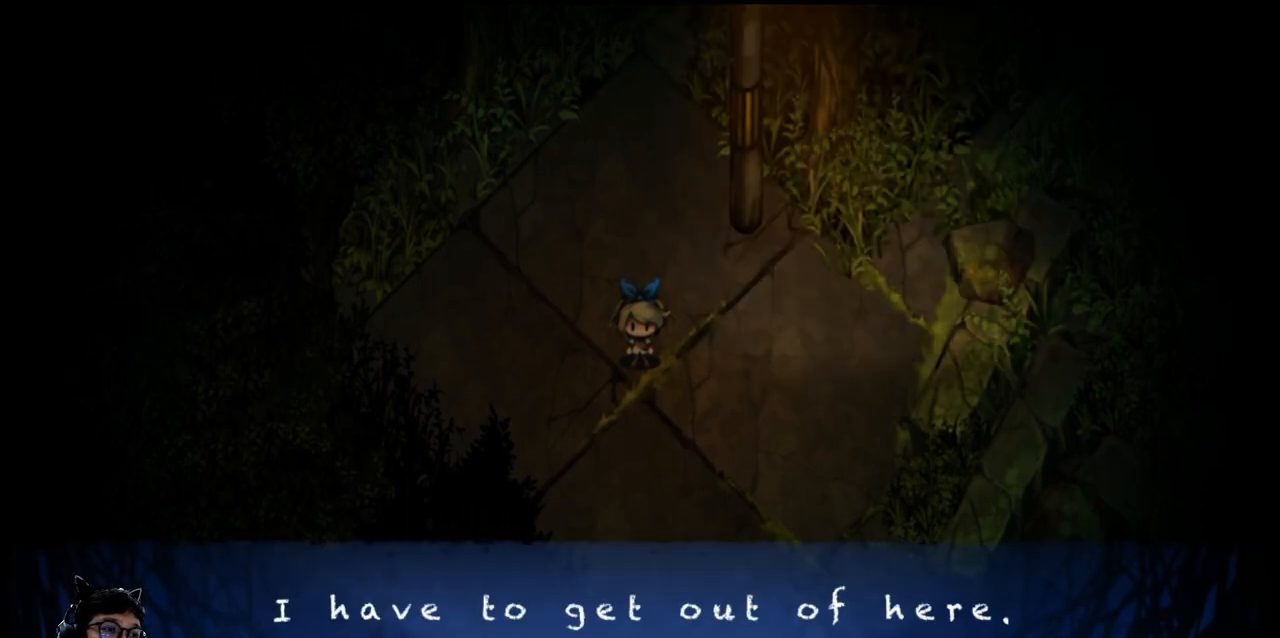
{"keys": [], "events": [[33, "z", "down"], [133, "z", "up"]]}
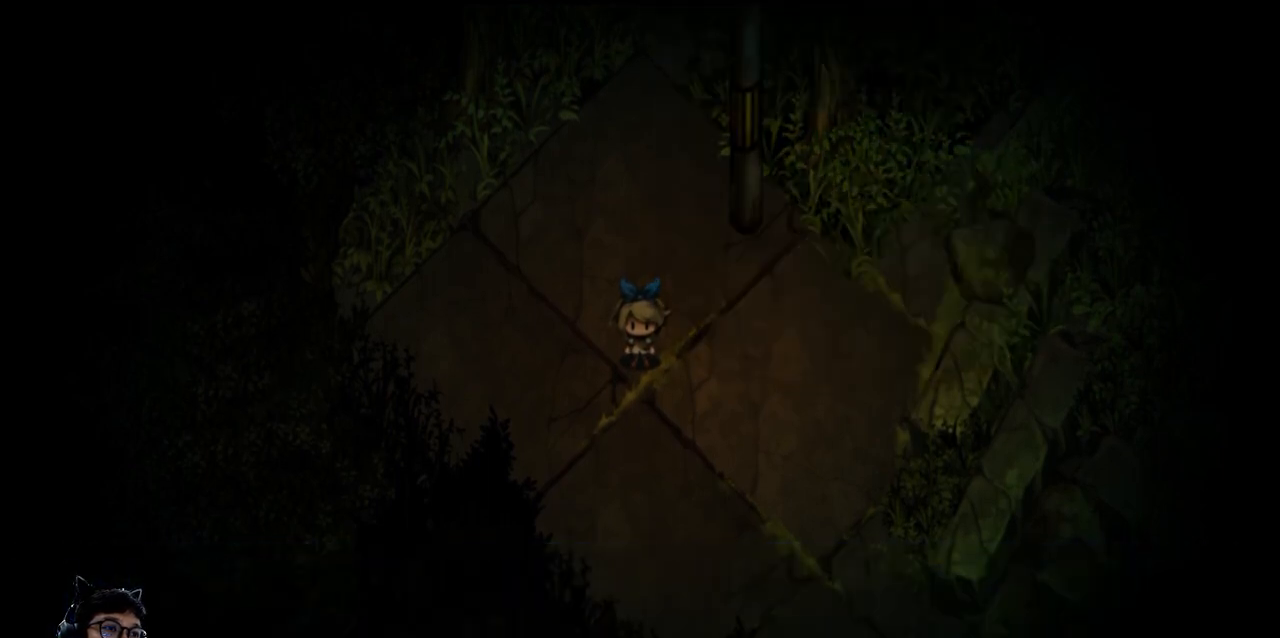
{"keys": [], "events": []}
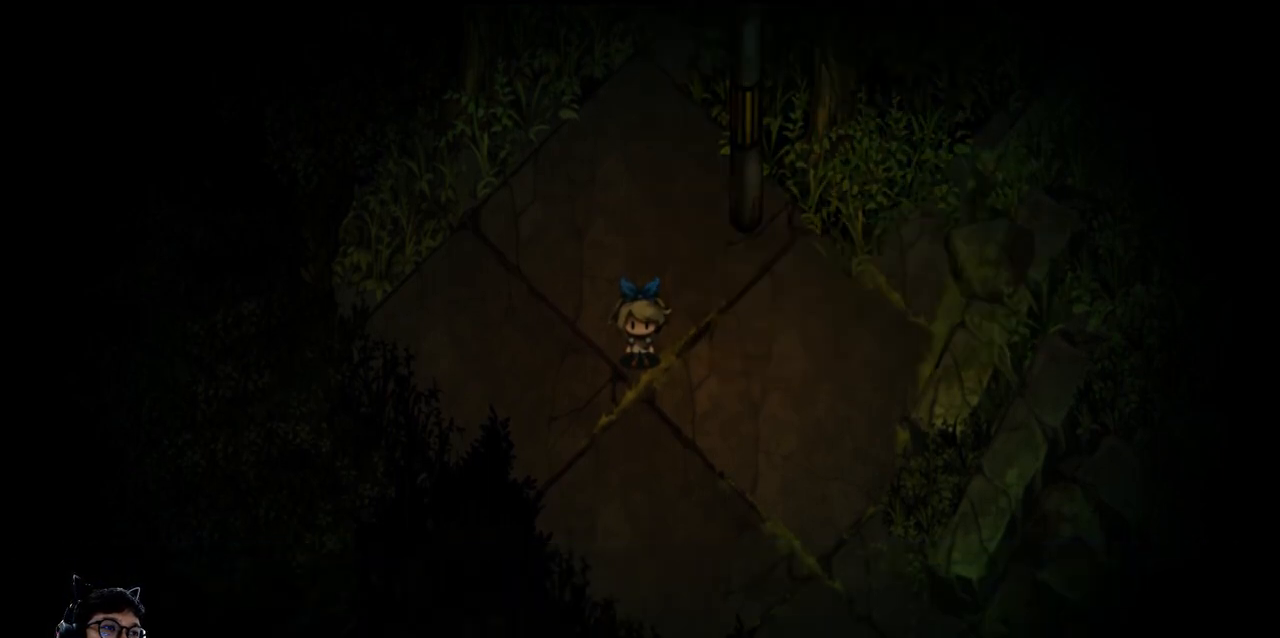
{"keys": [], "events": [[167, "right", "down"], [333, "right", "up"]]}
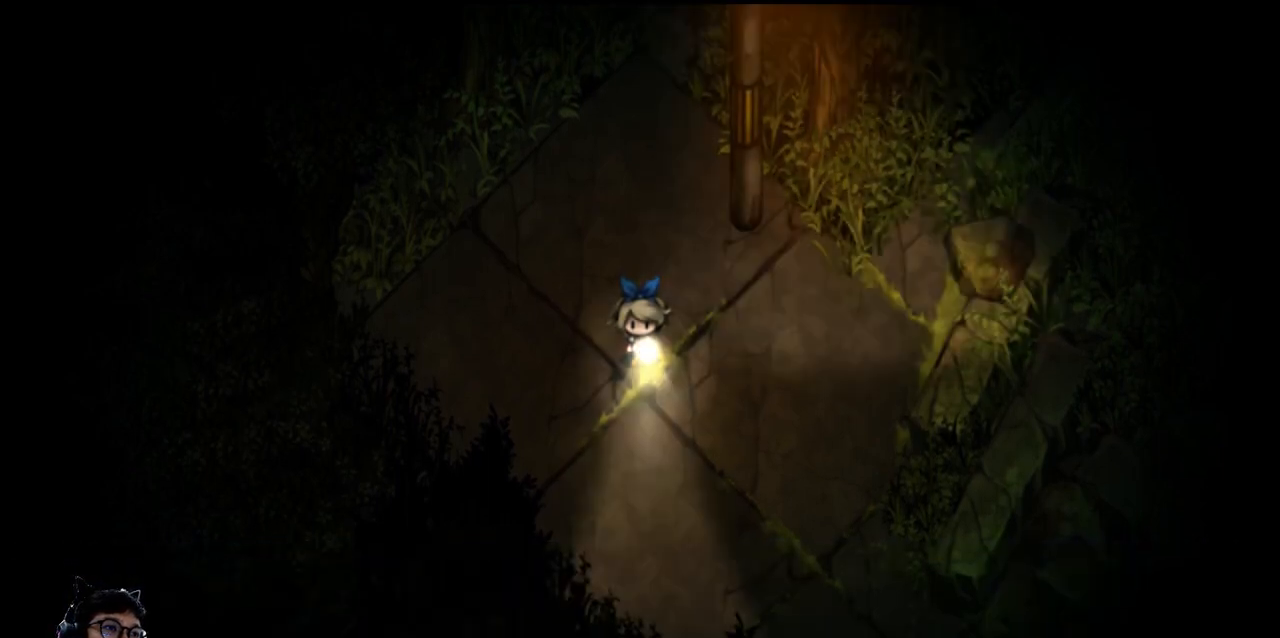
{"keys": [], "events": []}
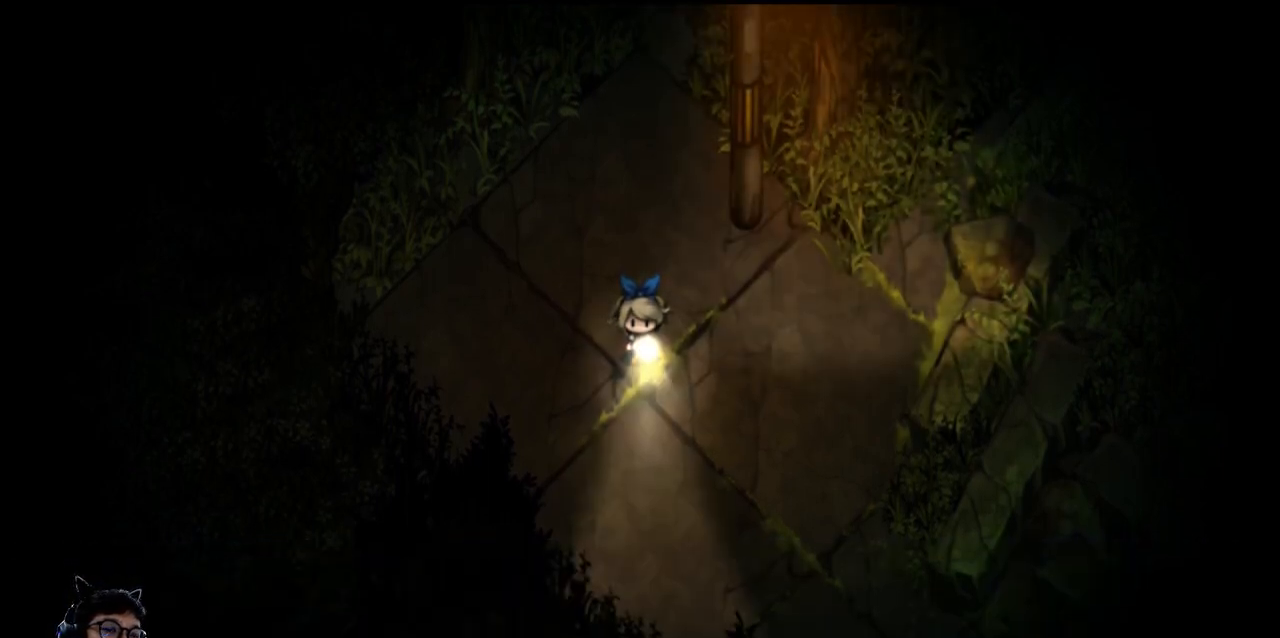
{"keys": [], "events": []}
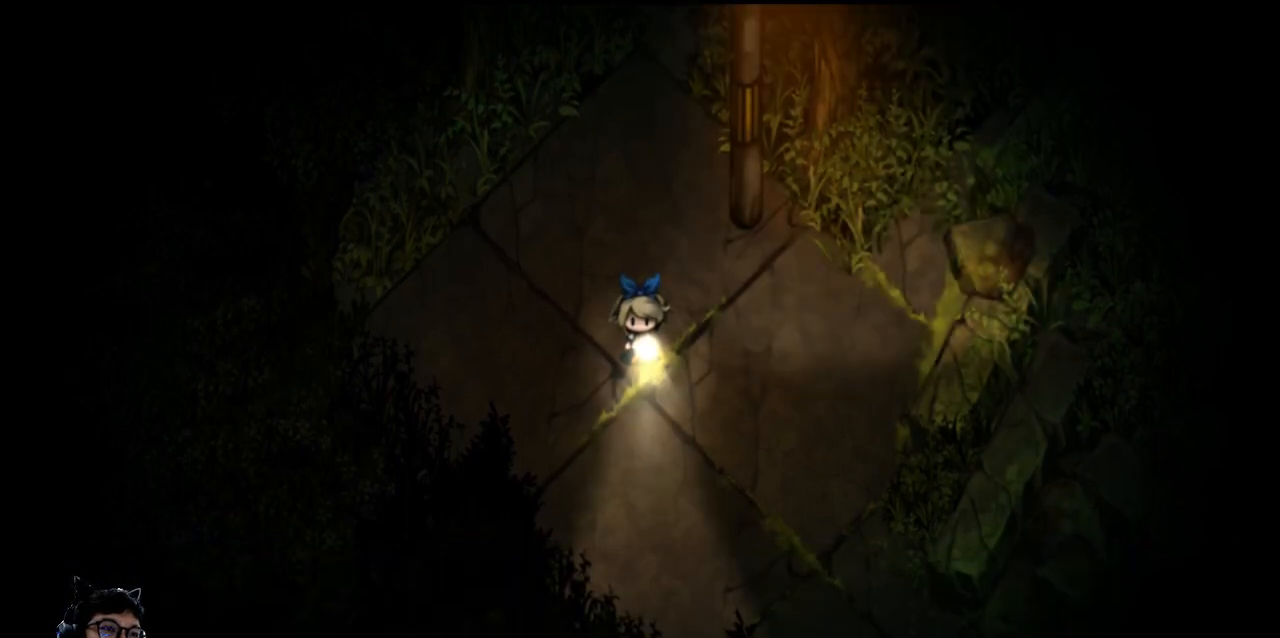
{"keys": [], "events": []}
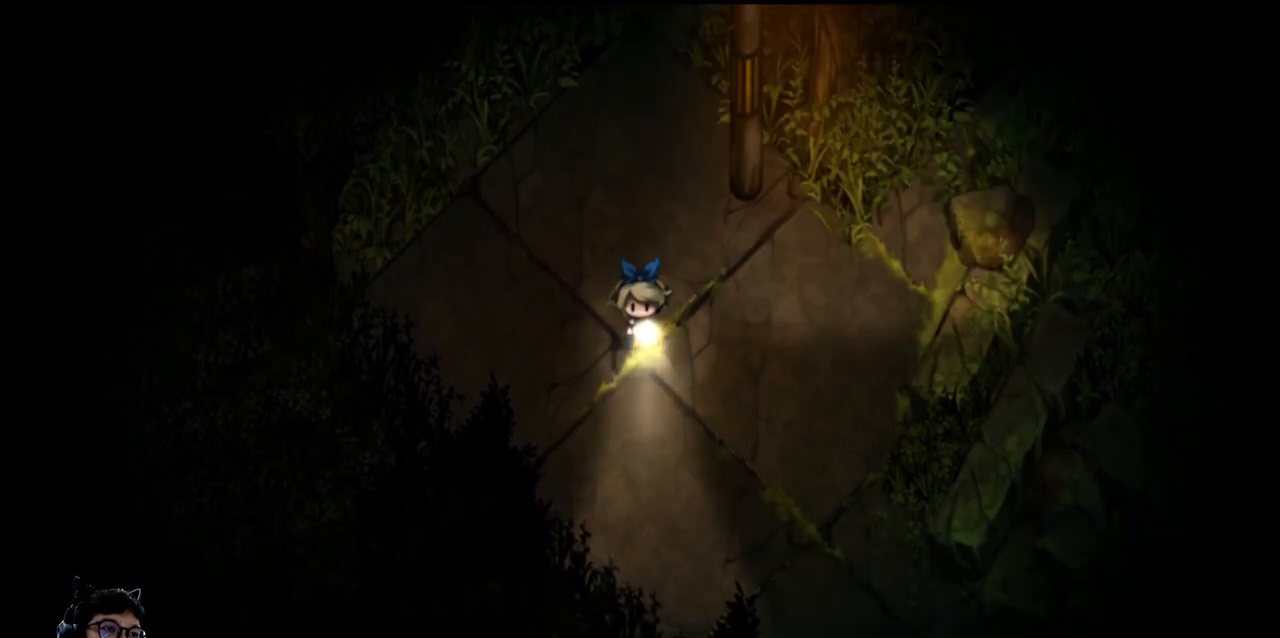
{"keys": [], "events": []}
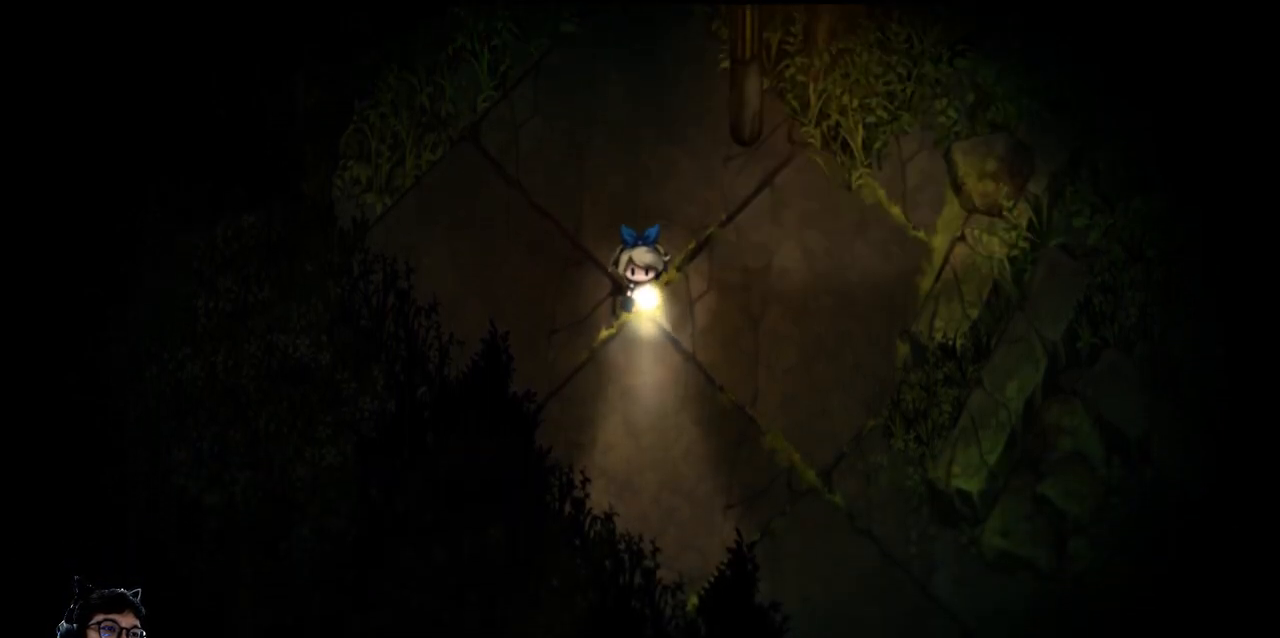
{"keys": [], "events": []}
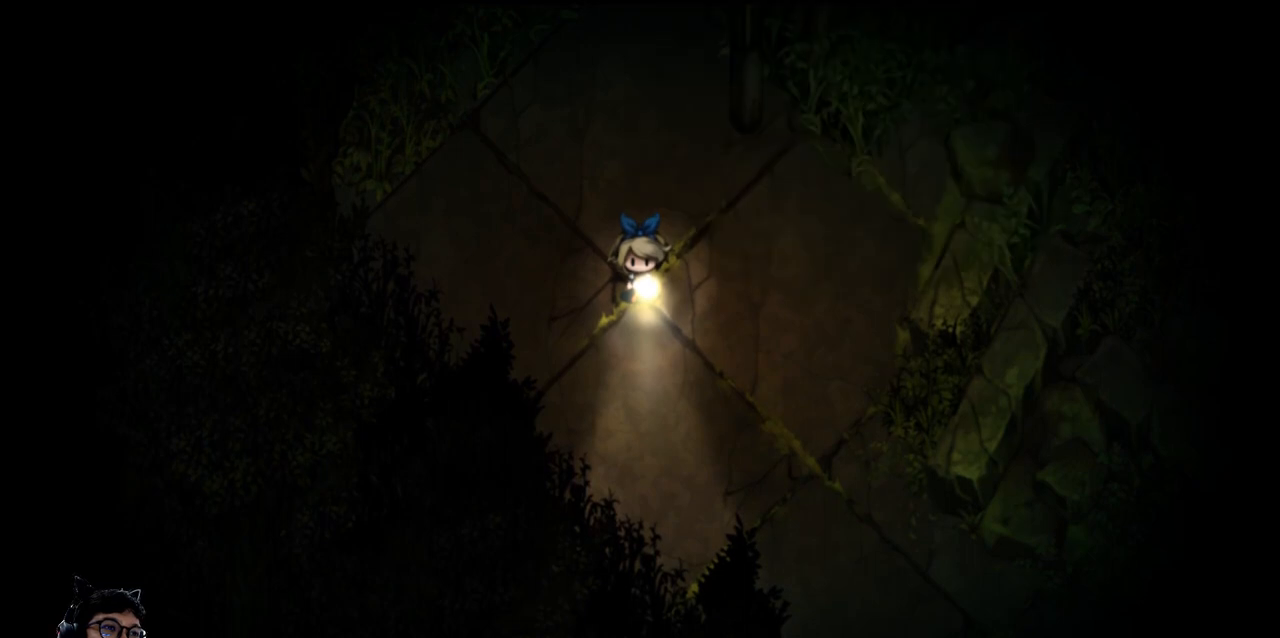
{"keys": [], "events": [[33, "up", "down"], [267, "up", "up"]]}
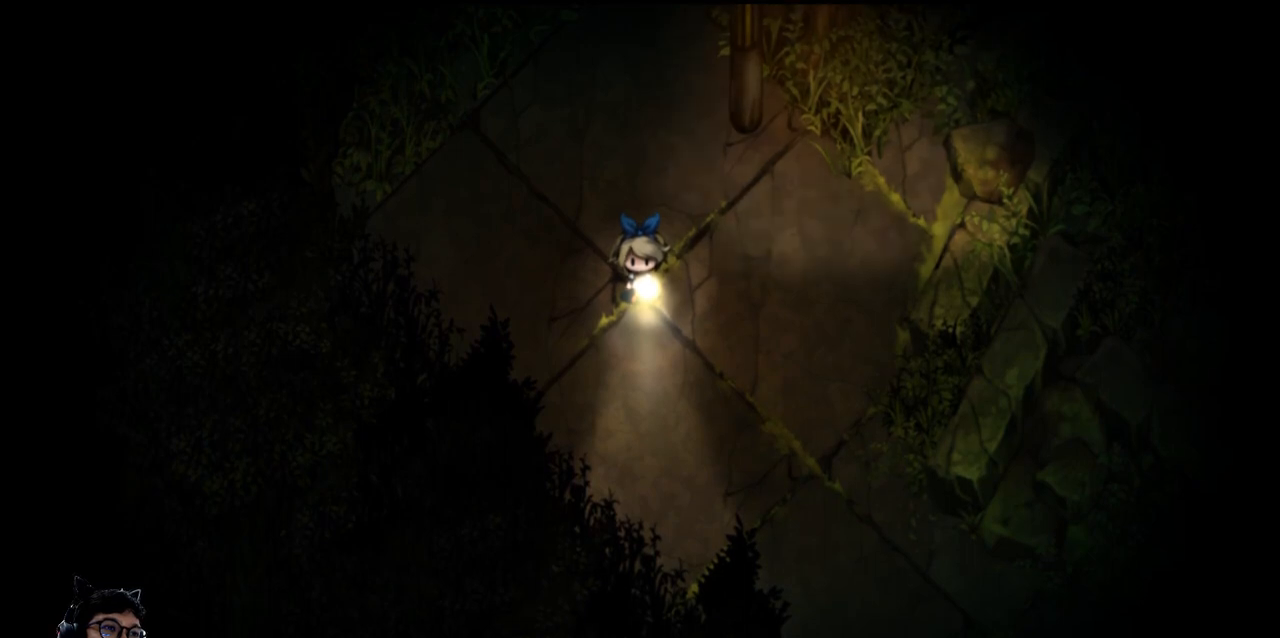
{"keys": [], "events": [[267, "right", "down"], [400, "right", "up"]]}
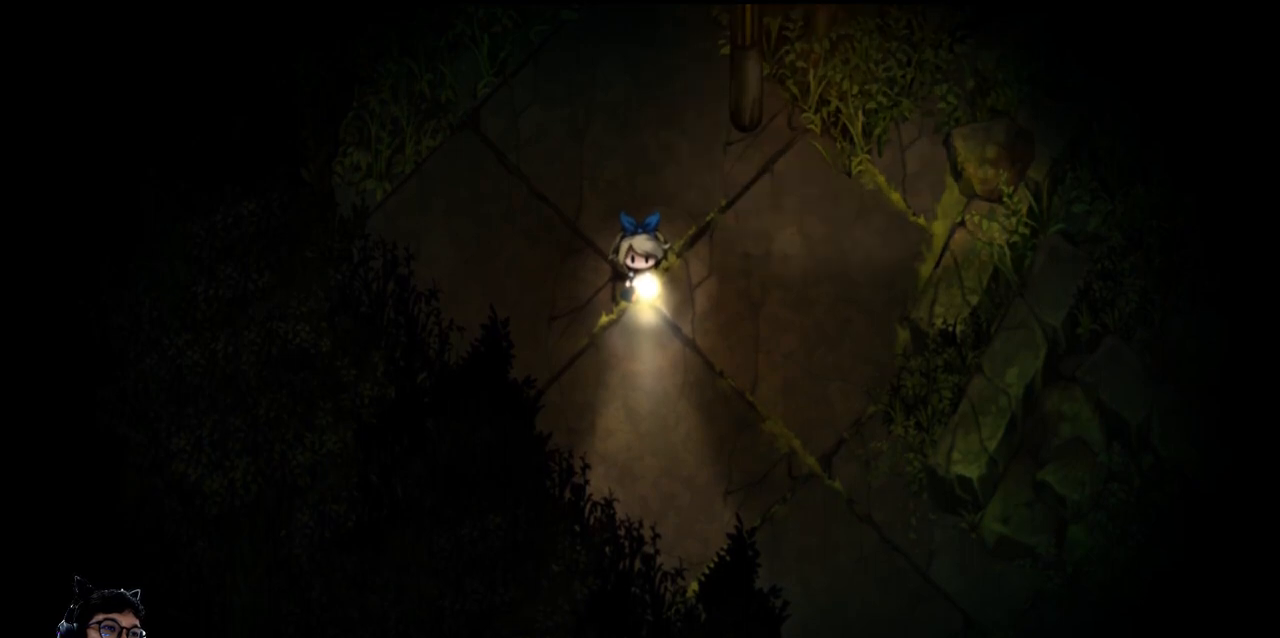
{"keys": [], "events": []}
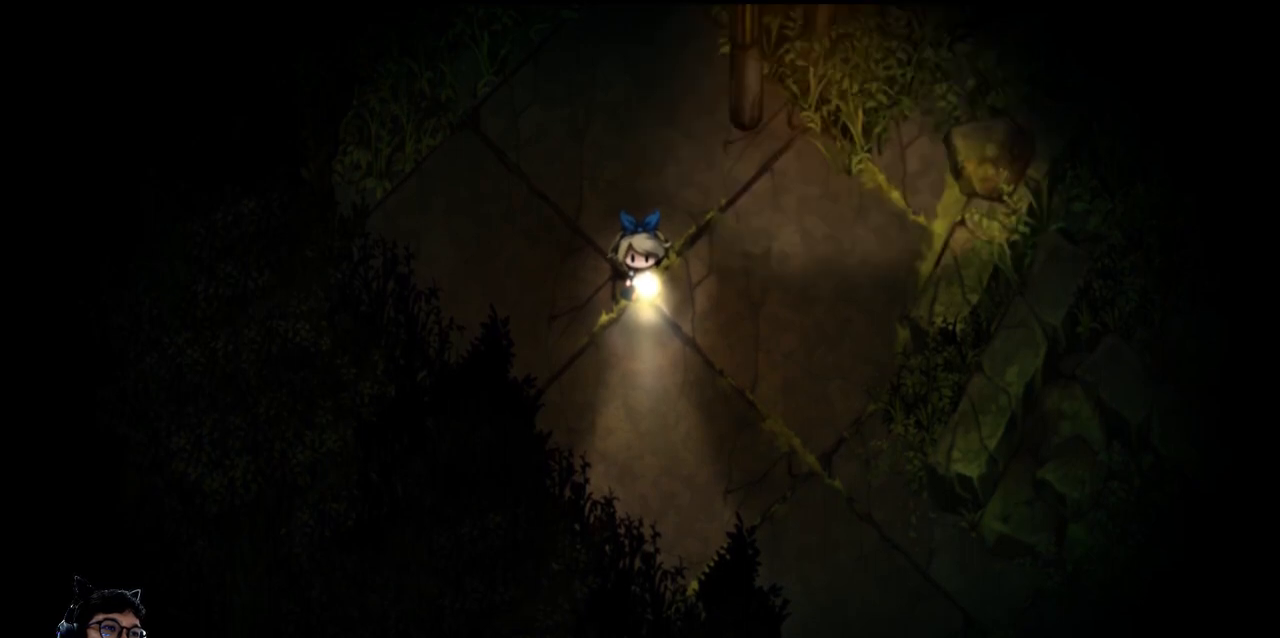
{"keys": ["up"], "events": [[233, "right", "down"], [367, "right", "up"], [467, "up", "down"]]}
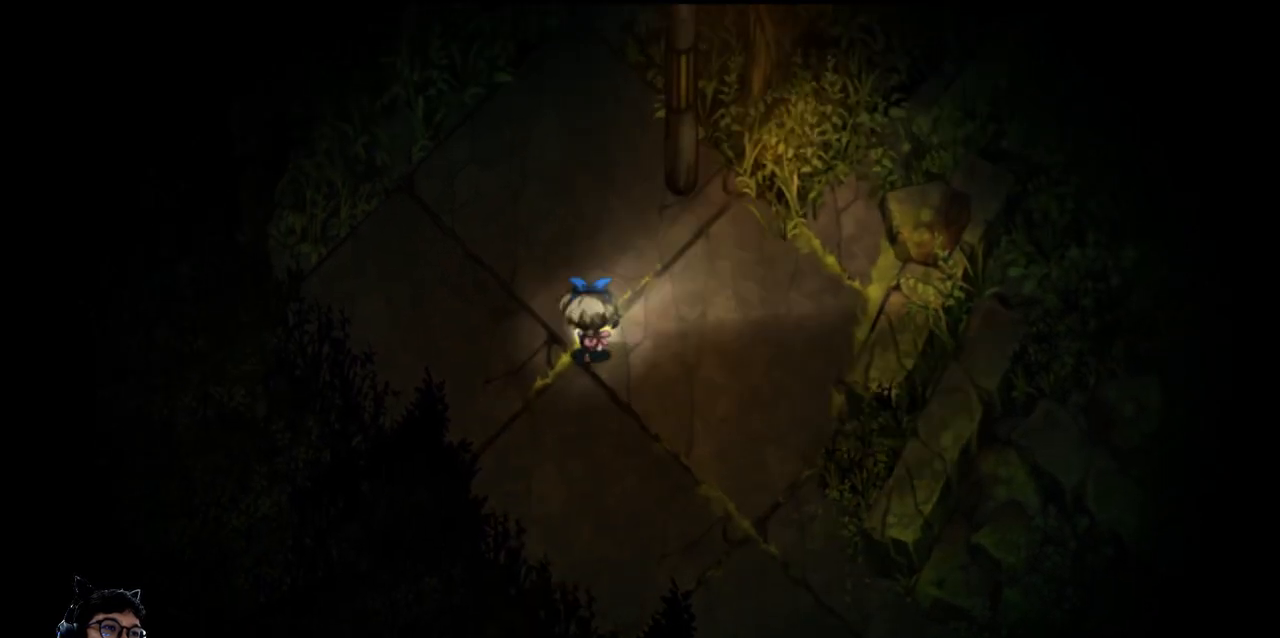
{"keys": [], "events": [[133, "up", "up"], [167, "left", "down"], [267, "left", "up"], [367, "up", "down"], [467, "up", "up"]]}
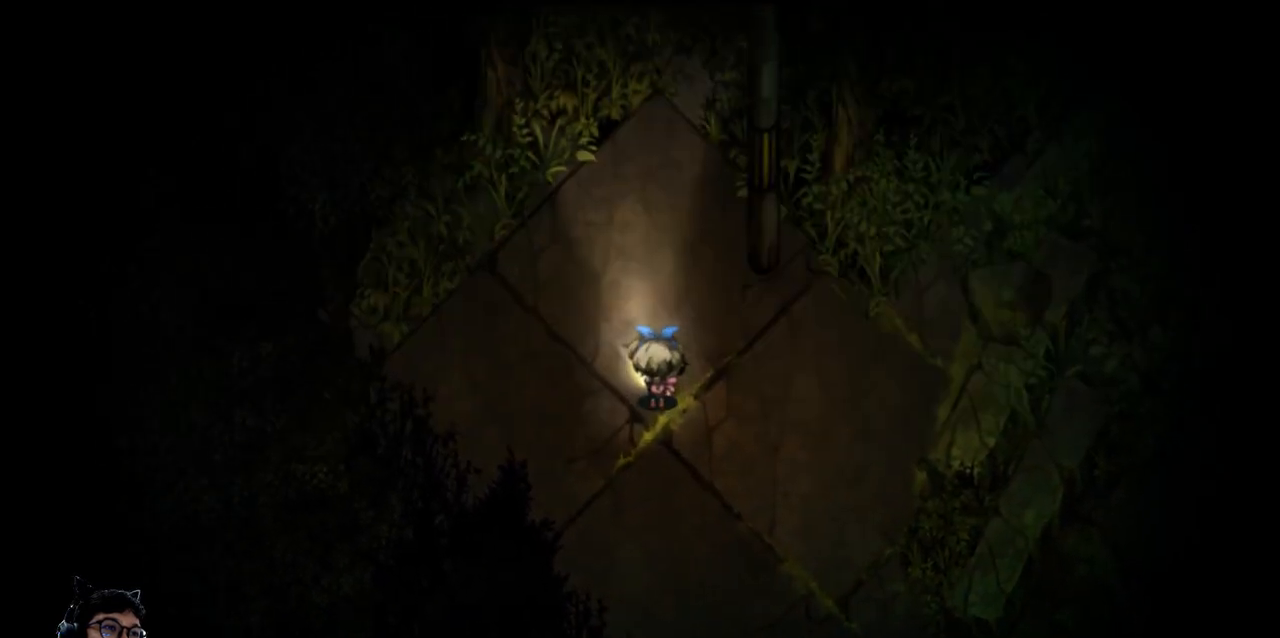
{"keys": [], "events": []}
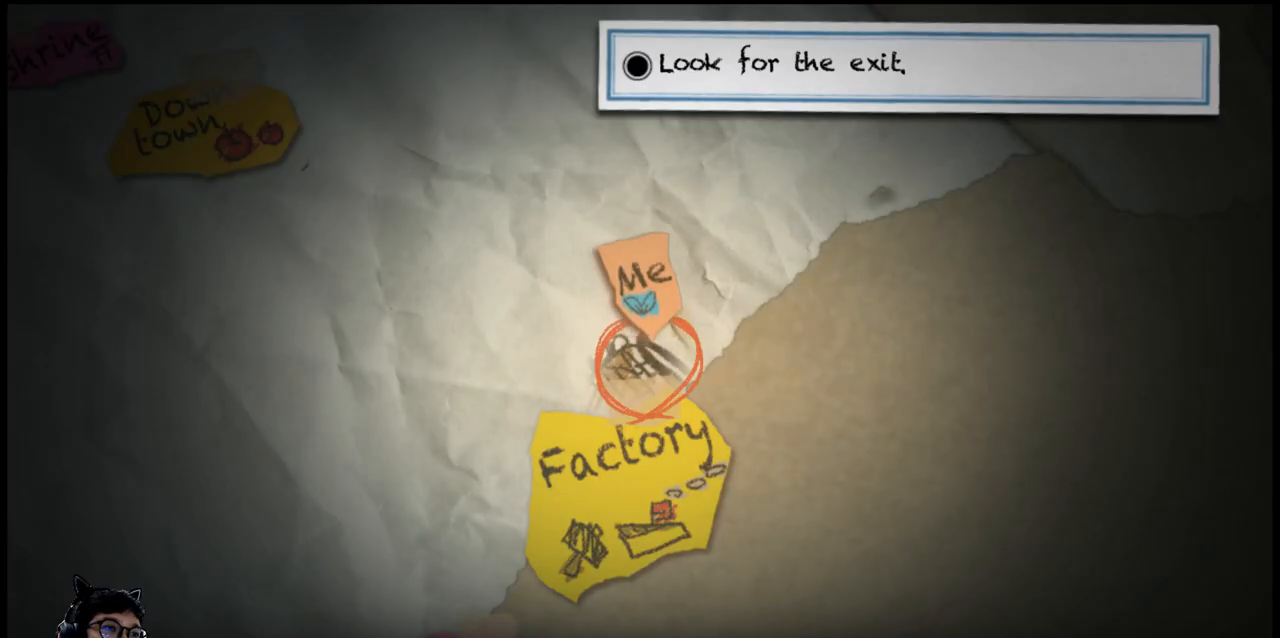
{"keys": [], "events": []}
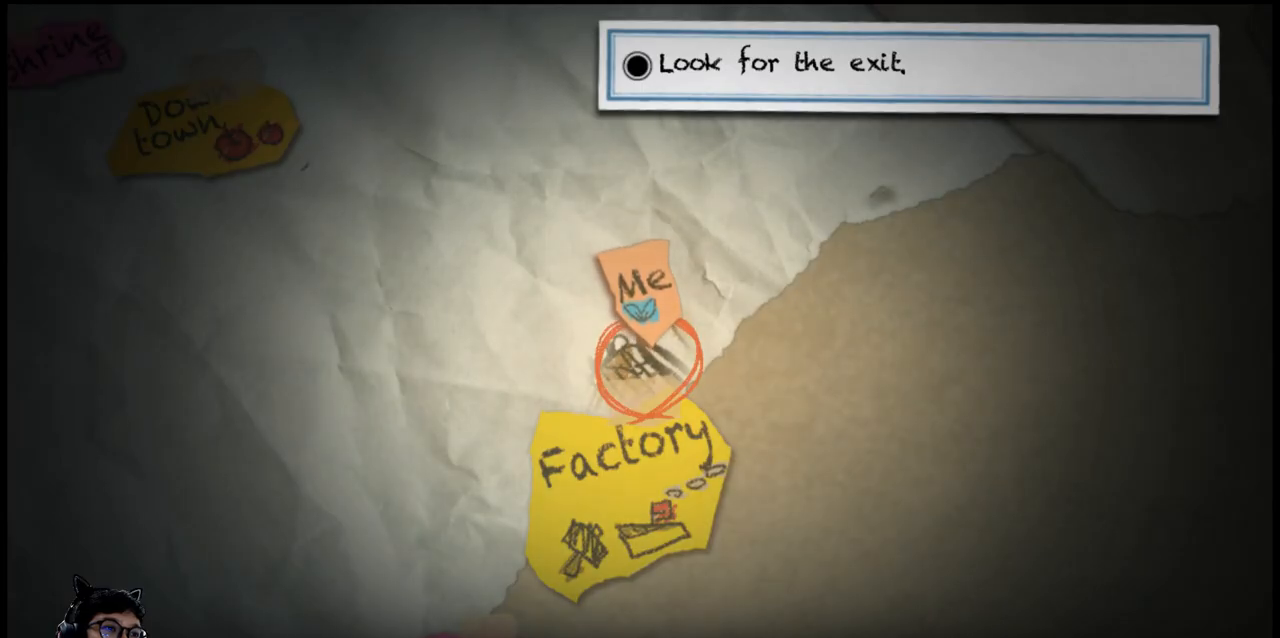
{"keys": [], "events": []}
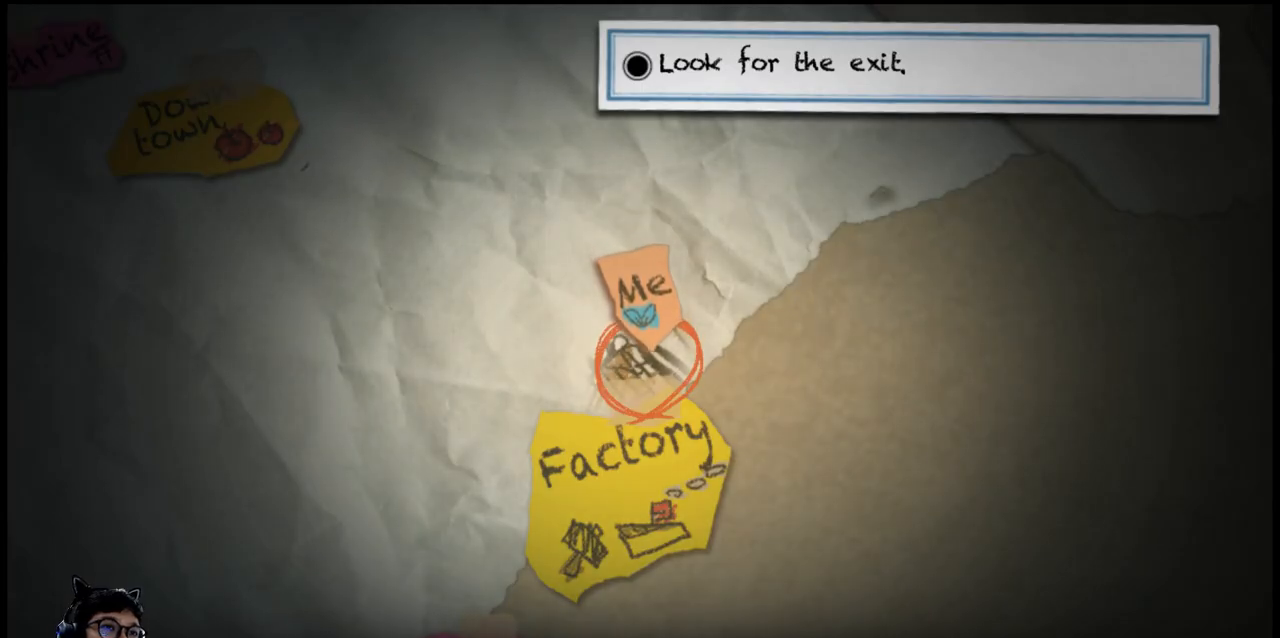
{"keys": [], "events": []}
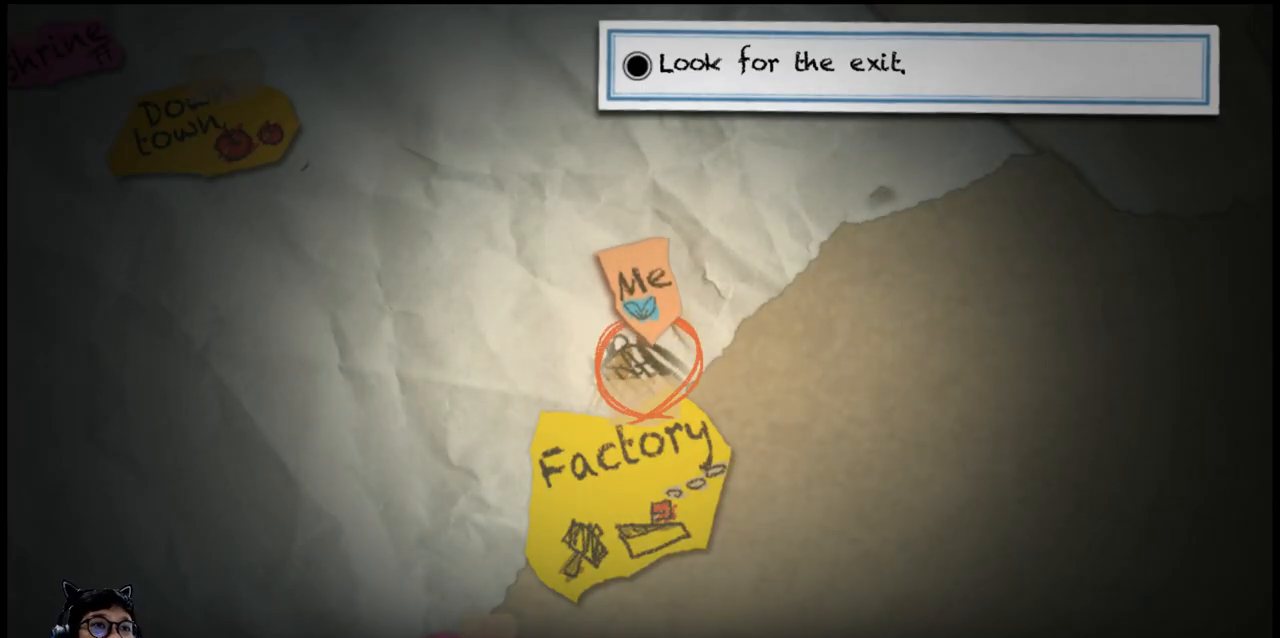
{"keys": ["left"], "events": [[467, "left", "down"]]}
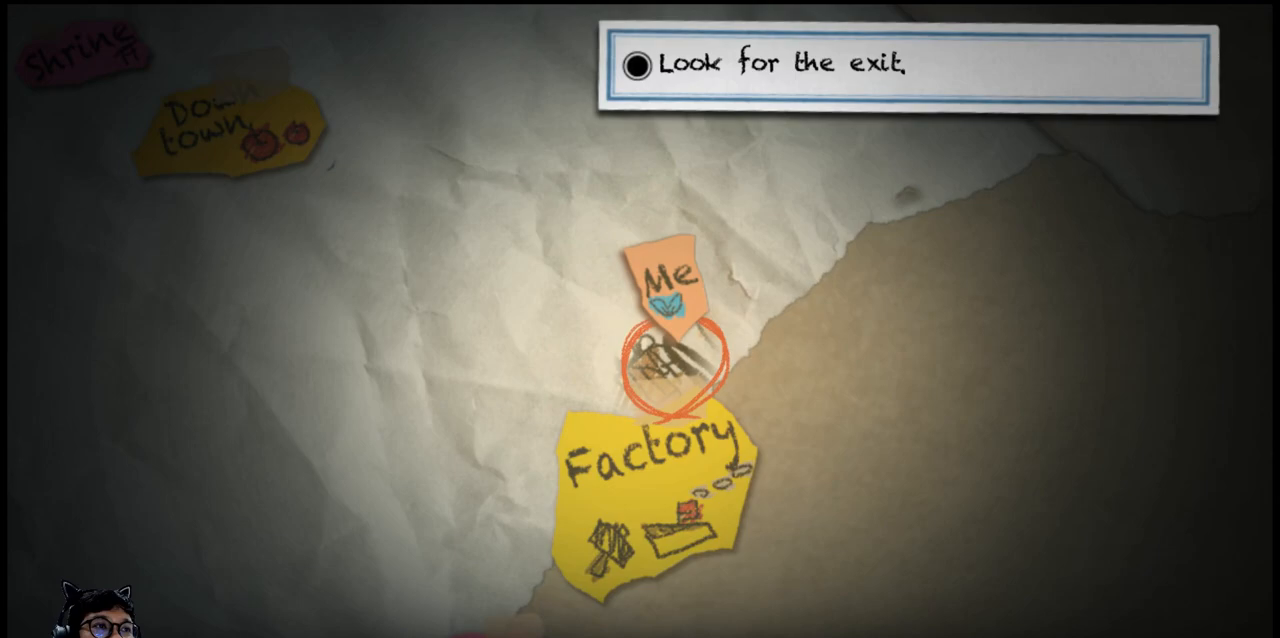
{"keys": ["left", "up"], "events": [[233, "up", "down"]]}
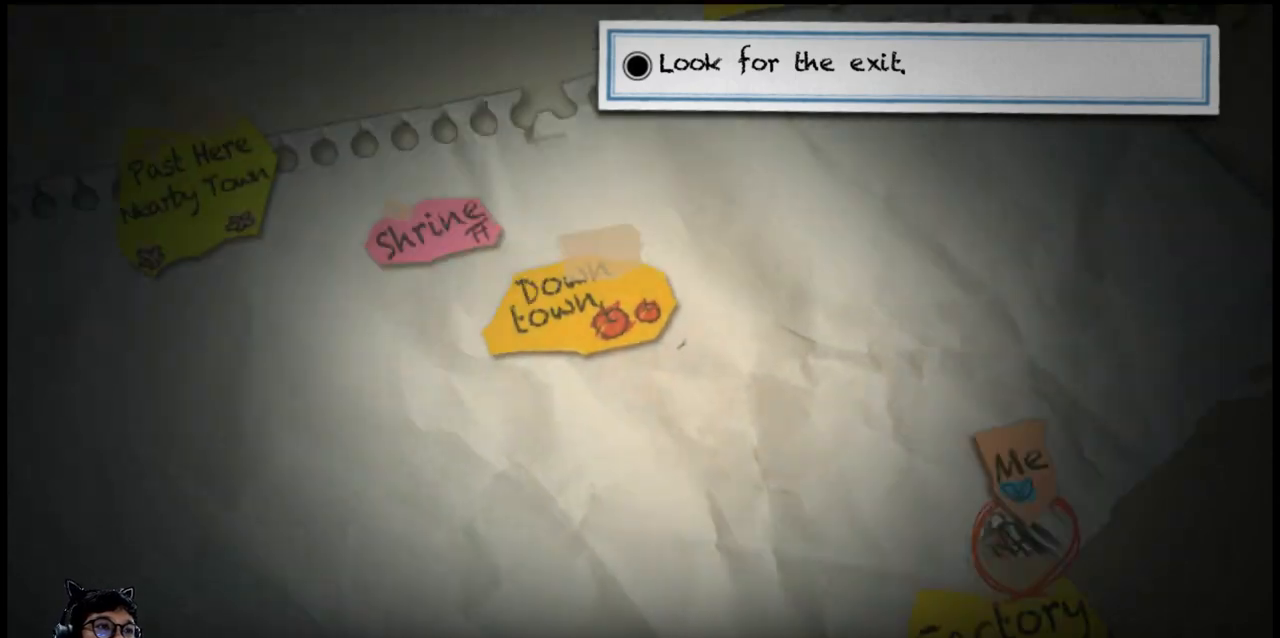
{"keys": ["left"], "events": [[100, "left", "up"], [167, "left", "down"], [200, "left", "up"], [400, "left", "down"], [400, "up", "up"]]}
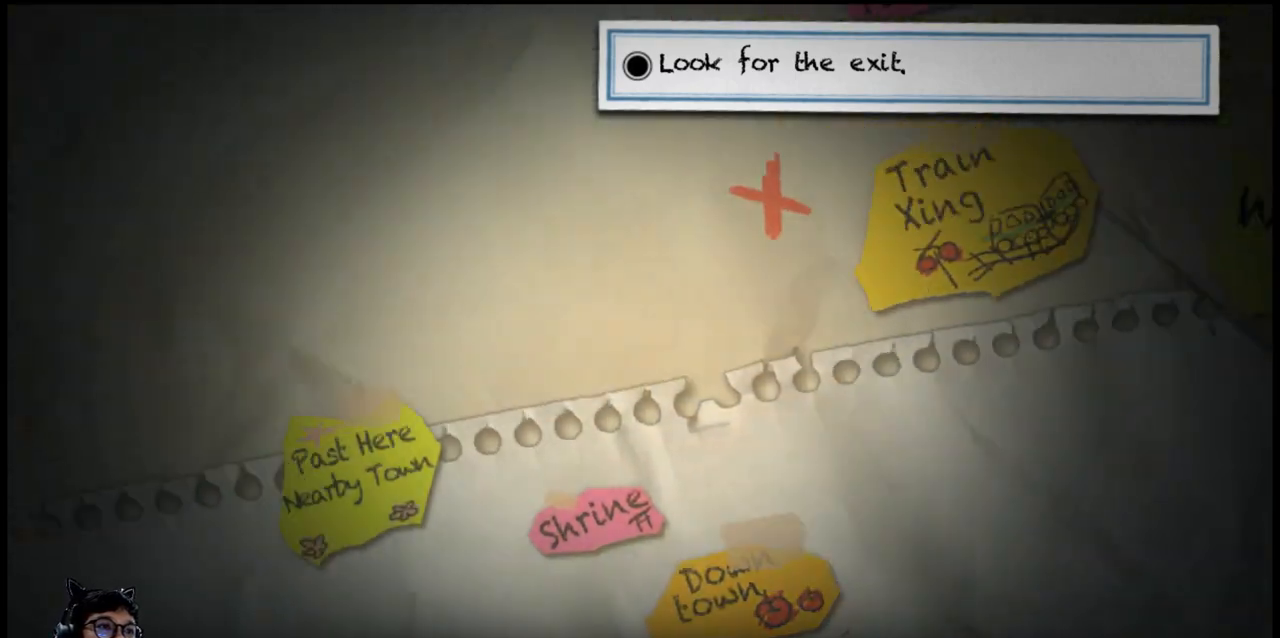
{"keys": ["up"], "events": [[233, "up", "down"], [267, "left", "up"]]}
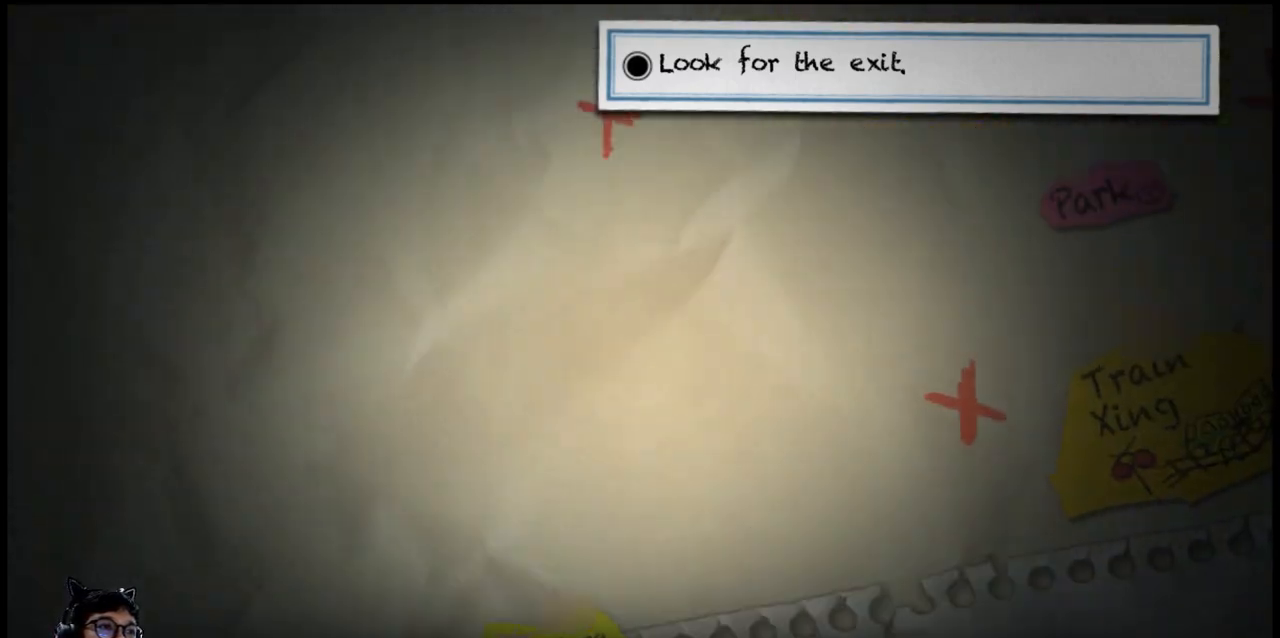
{"keys": ["right"], "events": [[33, "right", "down"], [33, "up", "up"]]}
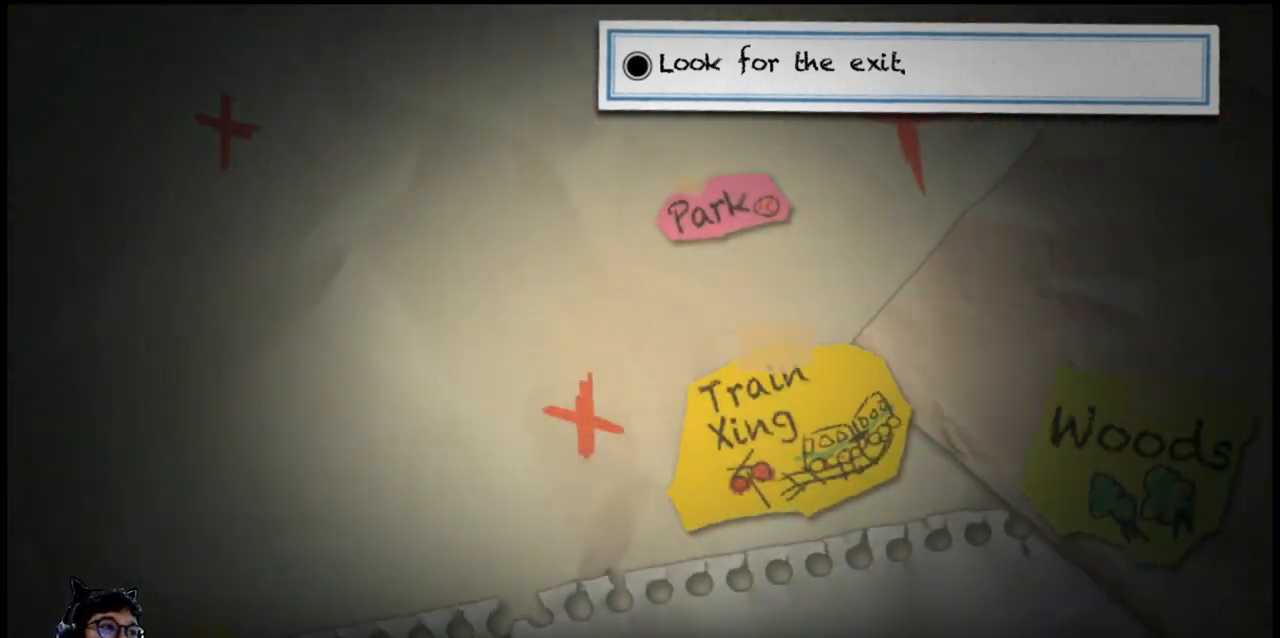
{"keys": [], "events": [[133, "up", "down"], [400, "up", "up"], [467, "right", "up"]]}
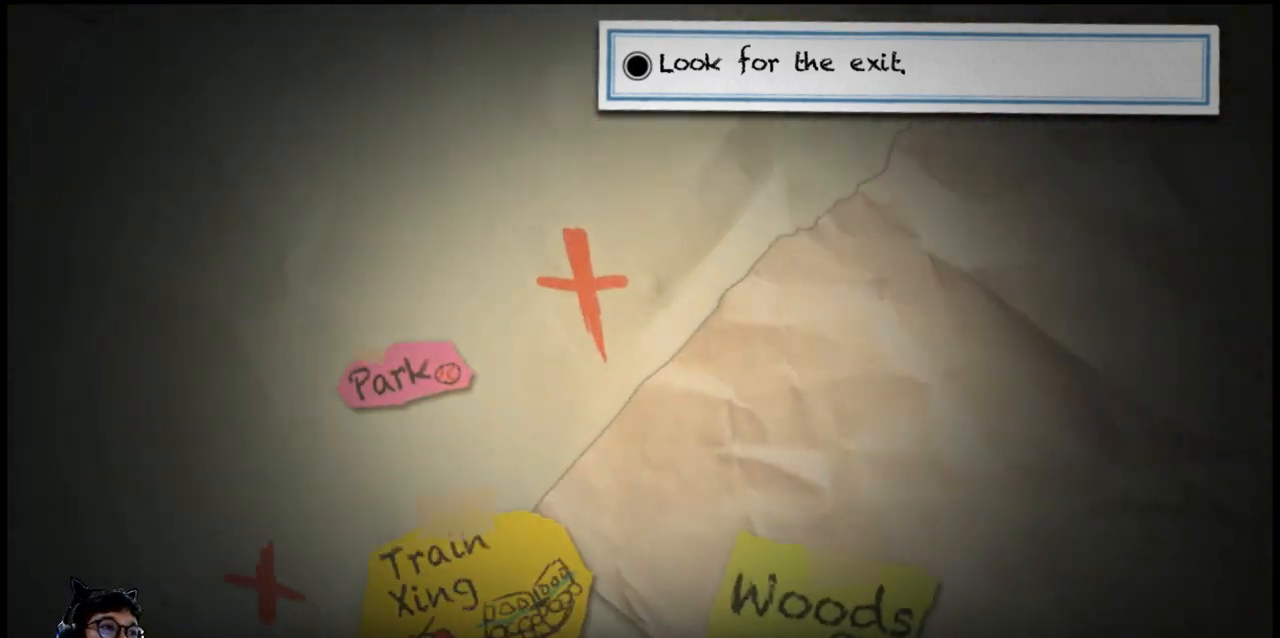
{"keys": ["down"], "events": [[100, "down", "down"]]}
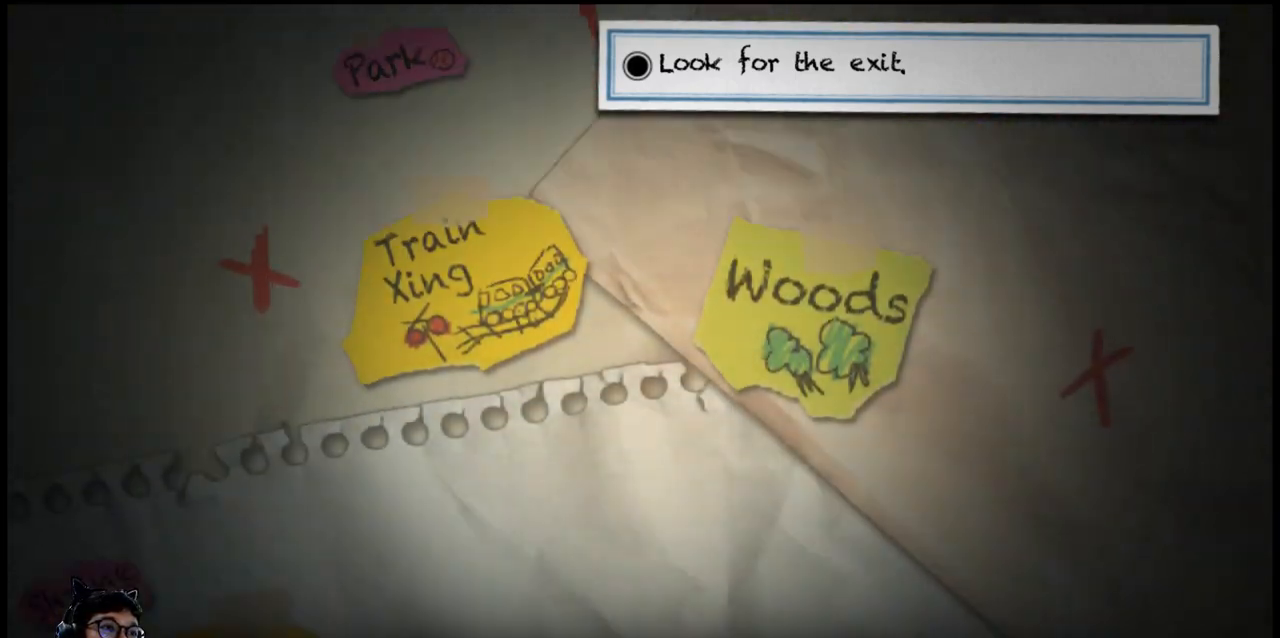
{"keys": ["down"], "events": []}